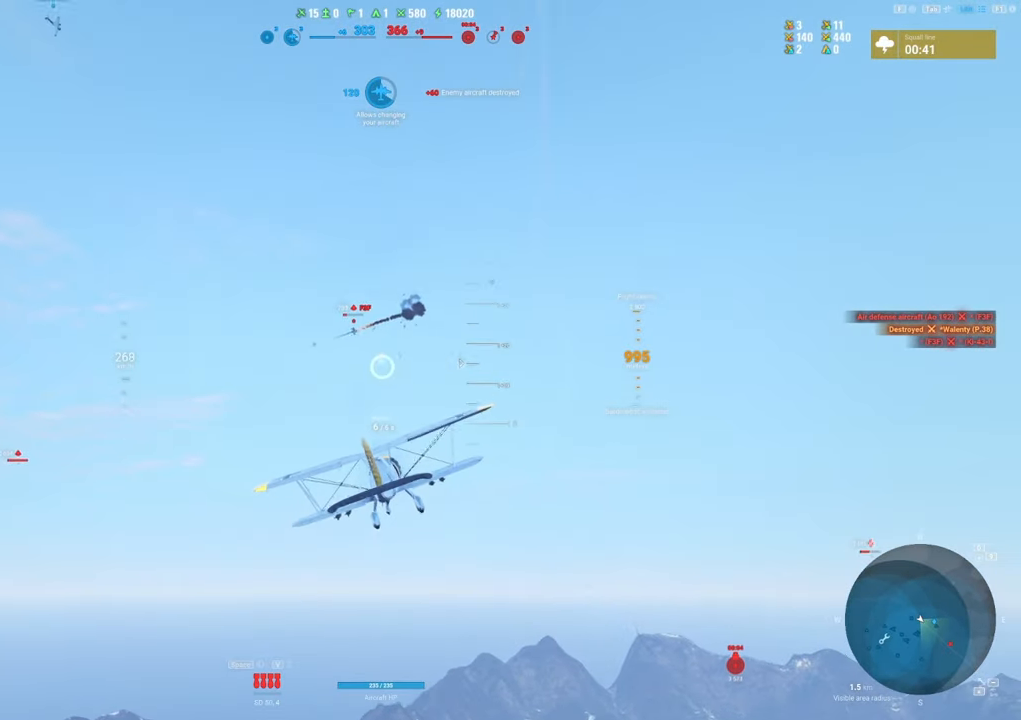
Gameplay with keyboard and mouse; each line is a JSON object with the keys and mouse buttons held at the frame after it. "events" lists presses ("down") and releases ("up") of "1", "2", "3", "4", "5", "a", "alt", "c", "caps_lock", "ctrl", "d", "e", "f", "g", "q", "r", "s", "shift", "space", "t", "tab", "v", "w", "x", "z", "mouse_left", "mouse_wheel" and "mouse_right" between this image and that frame as [ms after this image, input, new state], when the widget could be followed in between. "mouse_left", "mouse_wheel", "mouse_right" = the "left", "wheel", "right" buttons of the "mouse" list. No other keys are recorded. "wheel" means that the mouse wheel is clicked or scrolled. "mouse_move" is the direction in which the mouse moves at that frame (one of eight, or "still"), when it could be read.
{"keys": ["shift"], "mouse": [], "mouse_move": "still", "events": []}
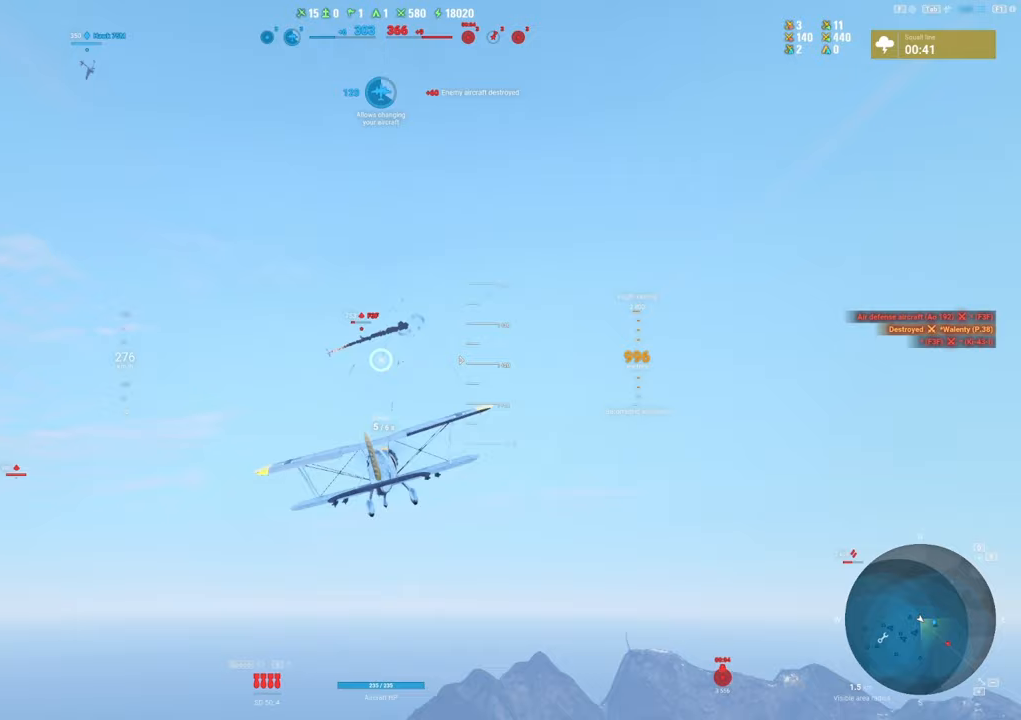
{"keys": ["shift"], "mouse": [], "mouse_move": "still", "events": []}
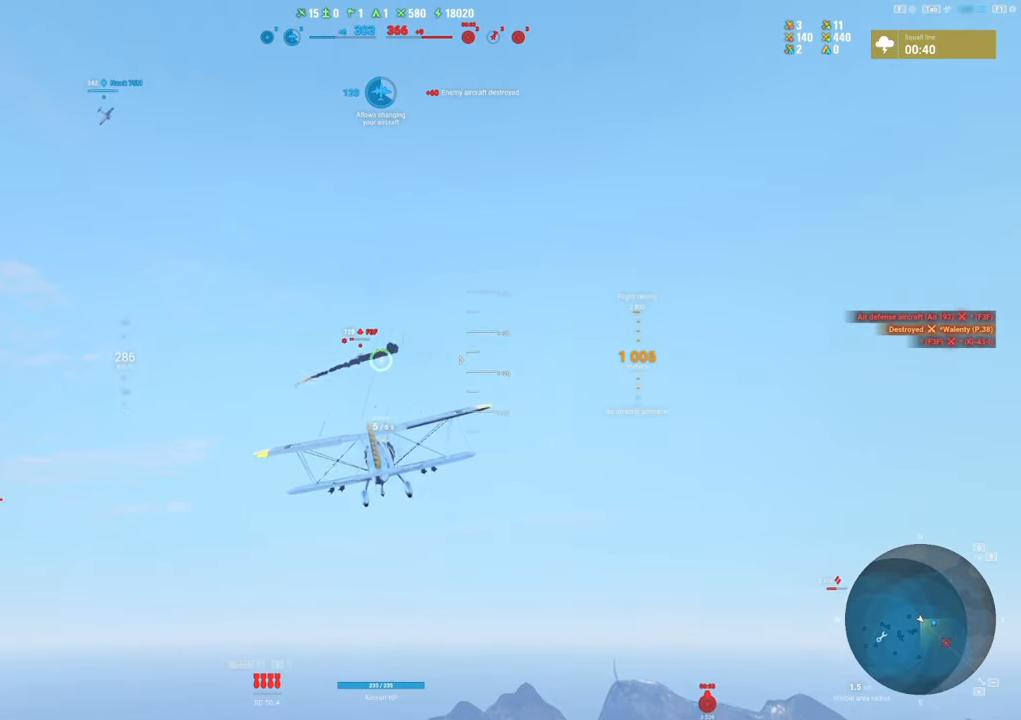
{"keys": ["shift"], "mouse": [], "mouse_move": "still", "events": []}
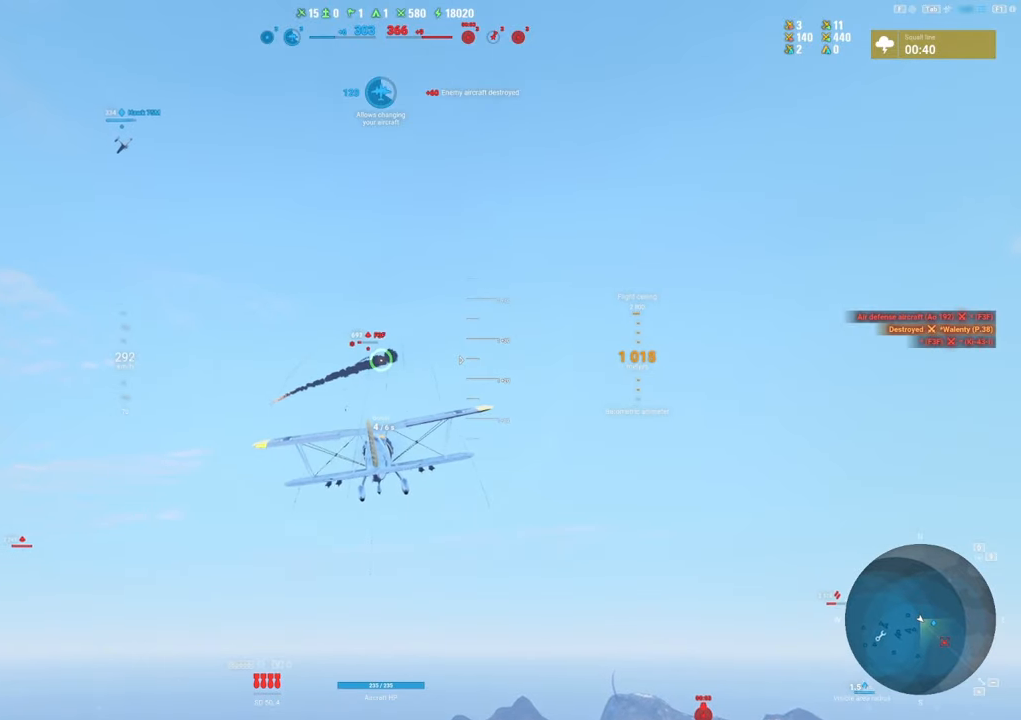
{"keys": ["shift"], "mouse": ["left"], "mouse_move": "still", "events": [[483, "mouse_left", "down"]]}
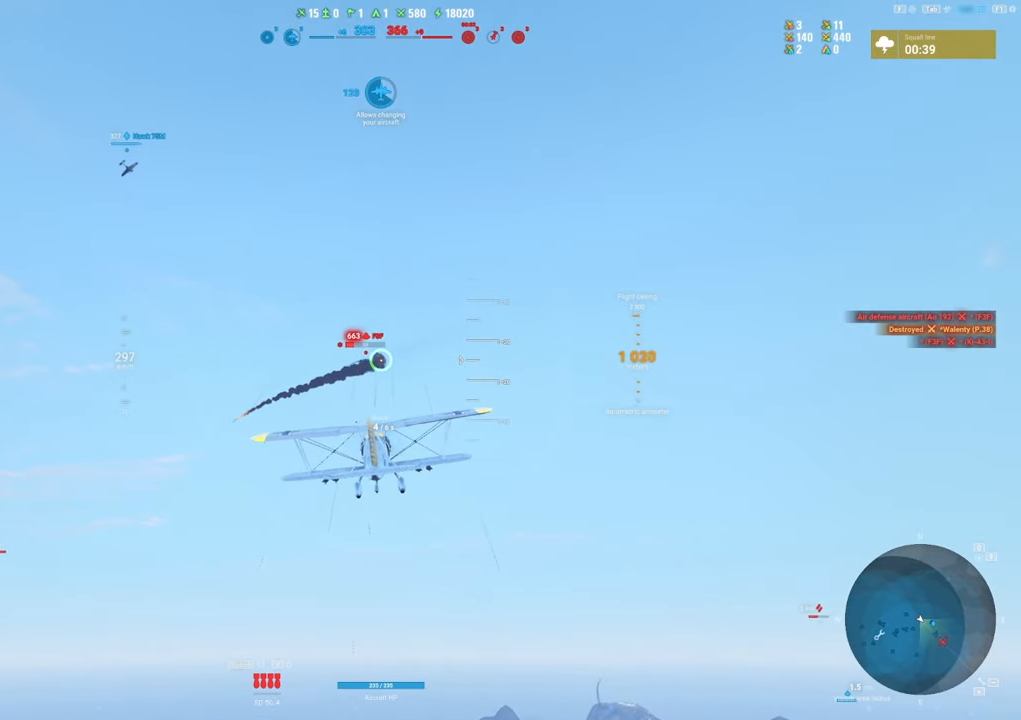
{"keys": [], "mouse": ["left"], "mouse_move": "still", "events": [[367, "shift", "up"]]}
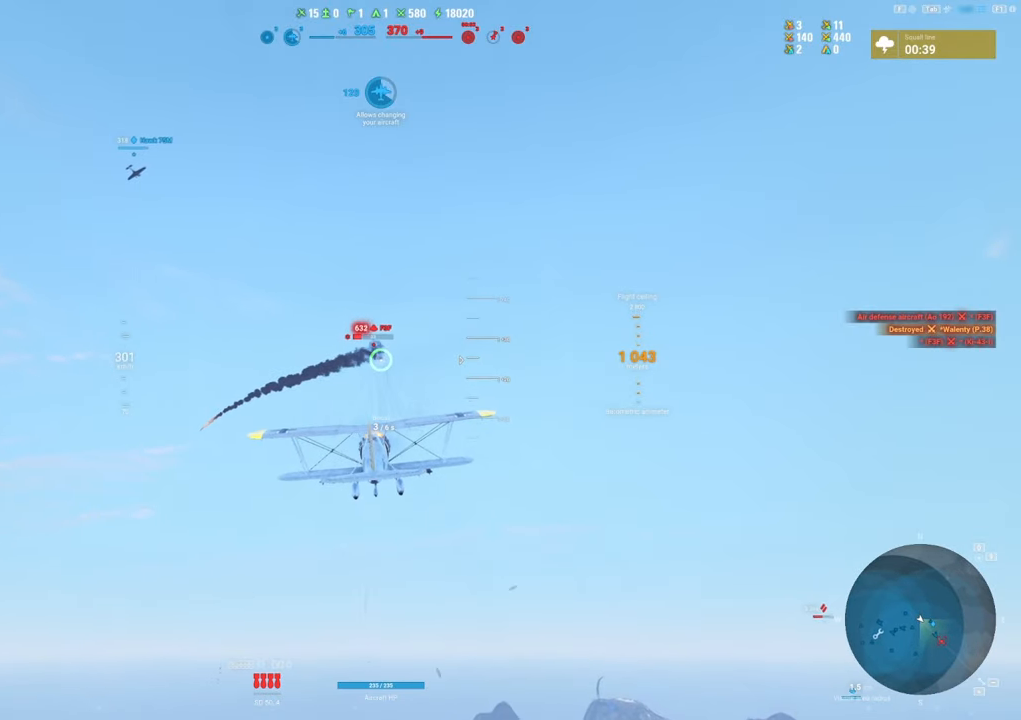
{"keys": [], "mouse": ["left"], "mouse_move": "still", "events": [[283, "d", "down"], [467, "d", "up"]]}
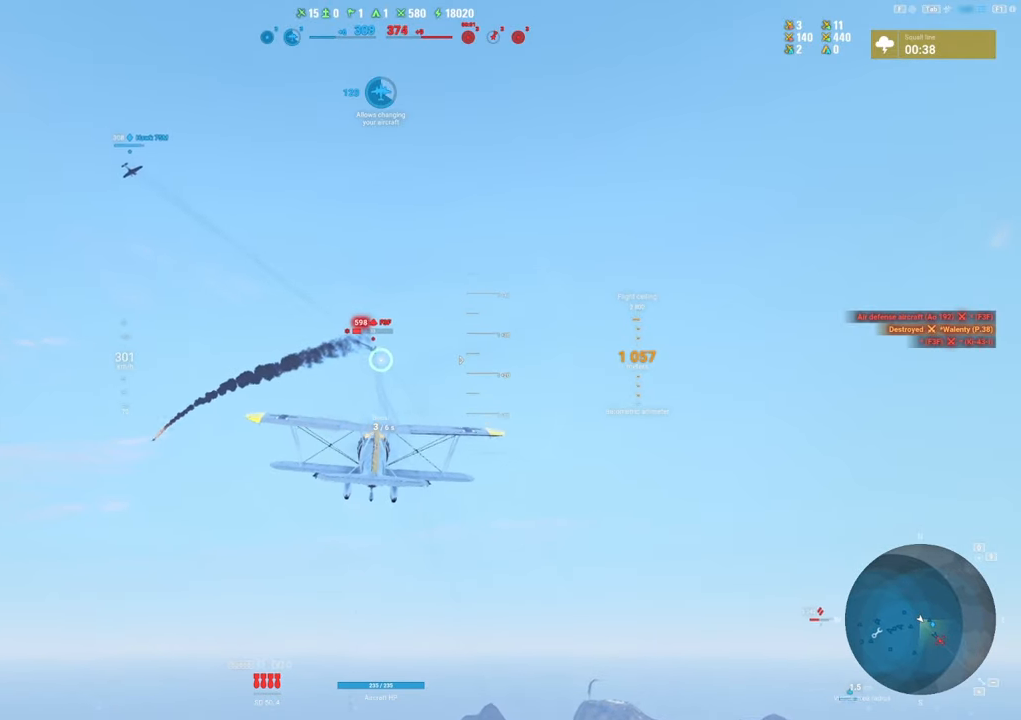
{"keys": [], "mouse": ["left"], "mouse_move": "still", "events": [[250, "d", "down"], [433, "d", "up"]]}
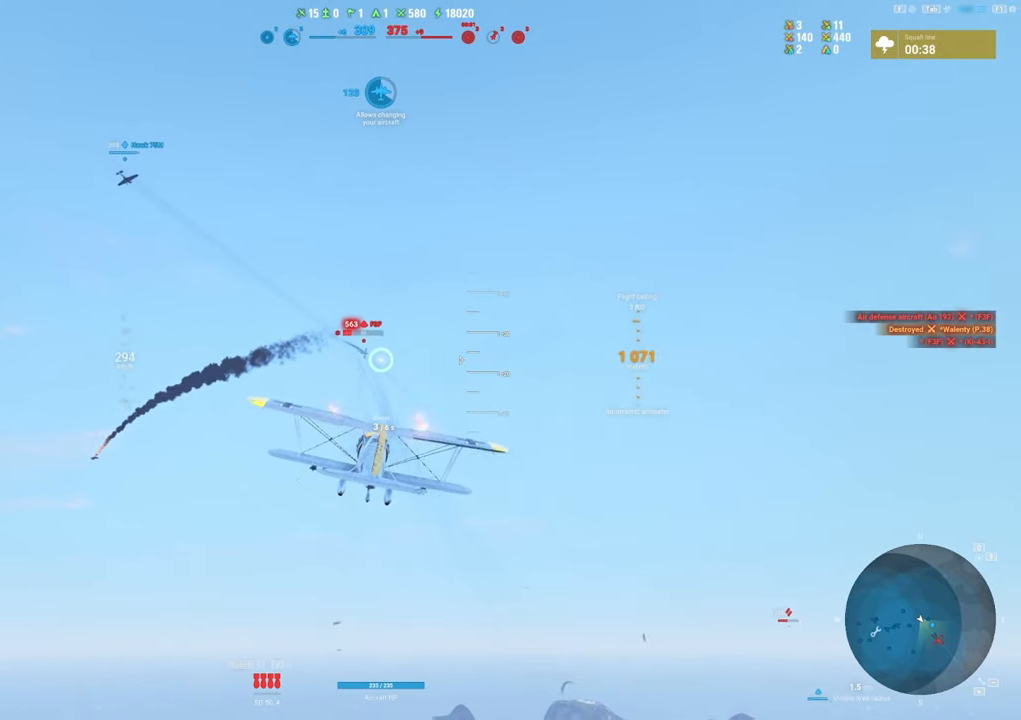
{"keys": ["d"], "mouse": [], "mouse_move": "still", "events": [[33, "mouse_left", "up"], [450, "d", "down"]]}
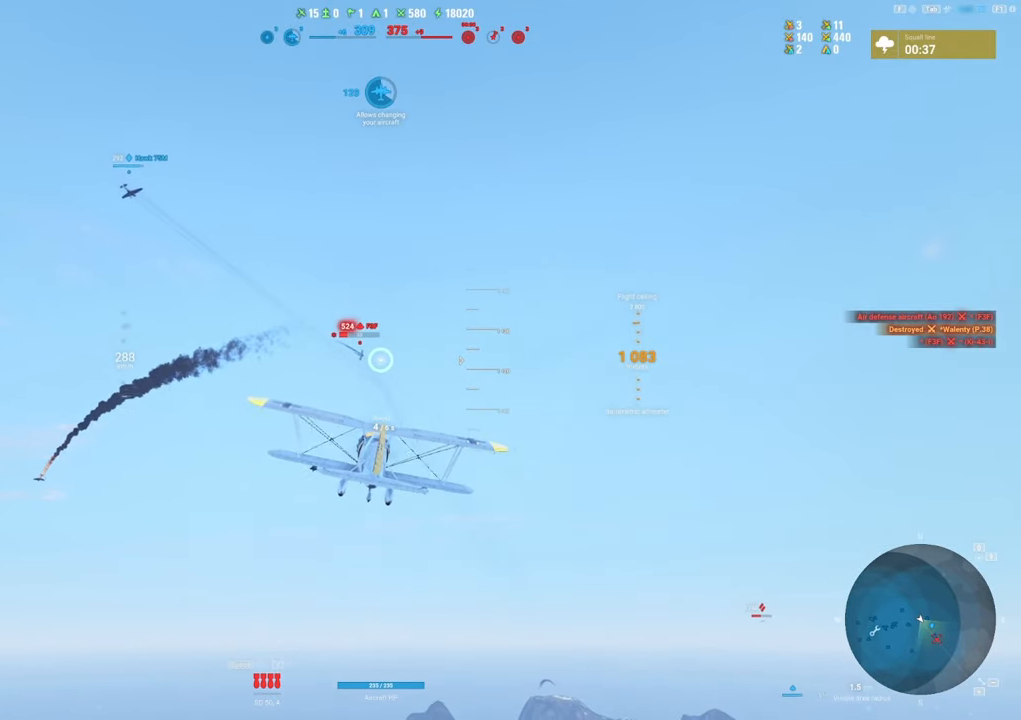
{"keys": [], "mouse": ["left"], "mouse_move": "still", "events": [[50, "mouse_left", "down"], [133, "d", "up"], [283, "d", "down"], [467, "d", "up"]]}
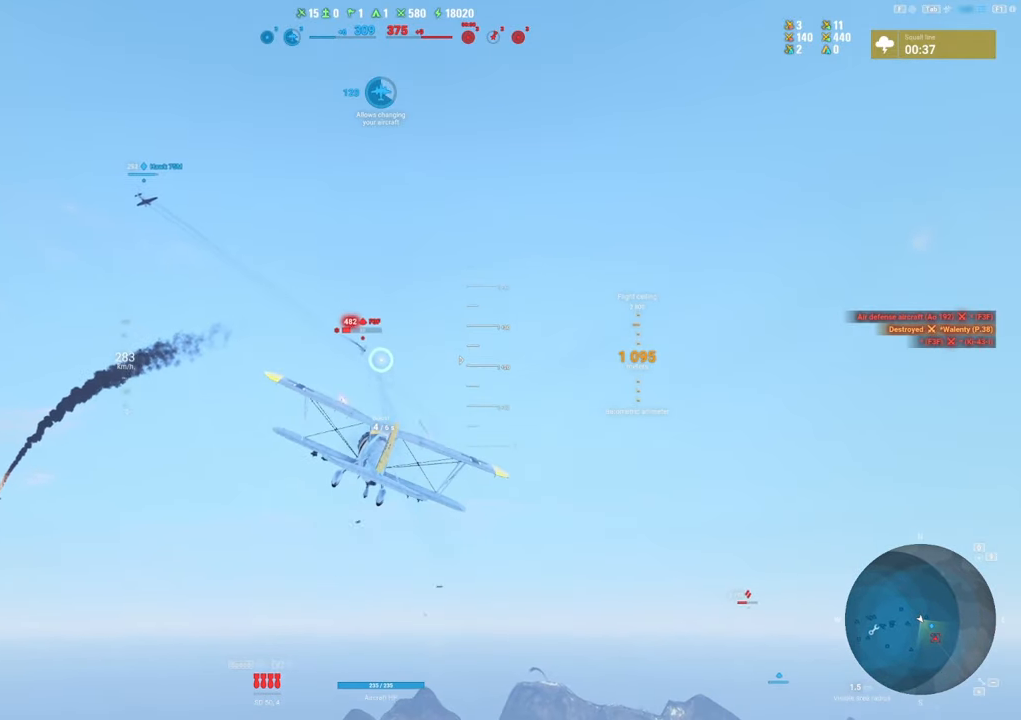
{"keys": [], "mouse": [], "mouse_move": "up-left", "events": [[150, "d", "down"], [300, "d", "up"], [433, "mouse_left", "up"]]}
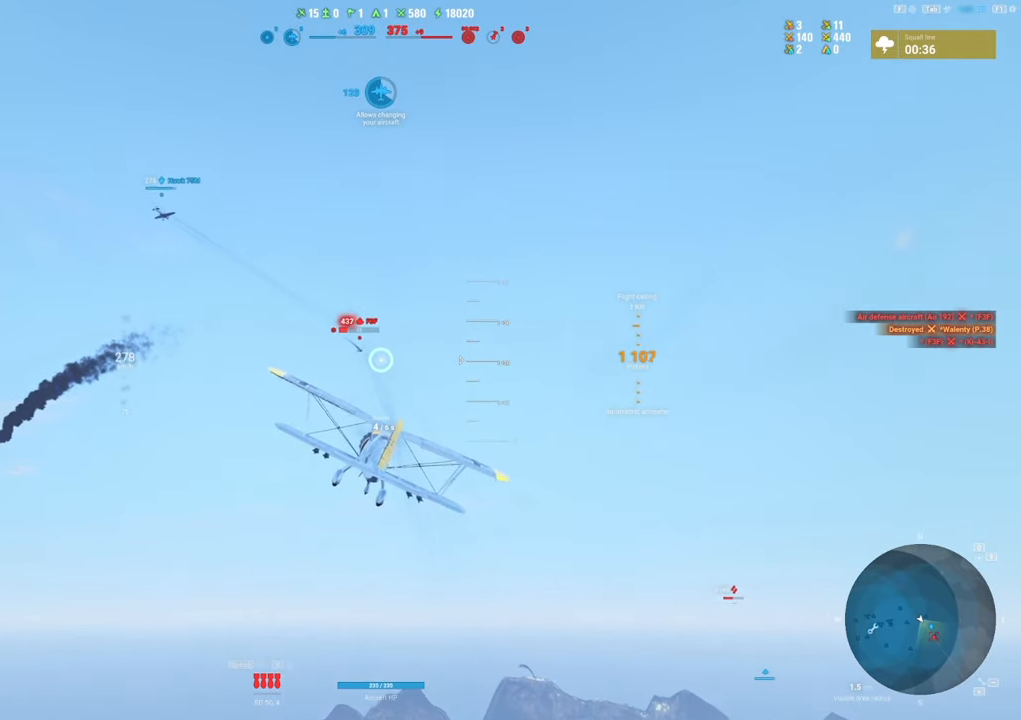
{"keys": [], "mouse": ["left"], "mouse_move": "still", "events": [[350, "mouse_left", "down"]]}
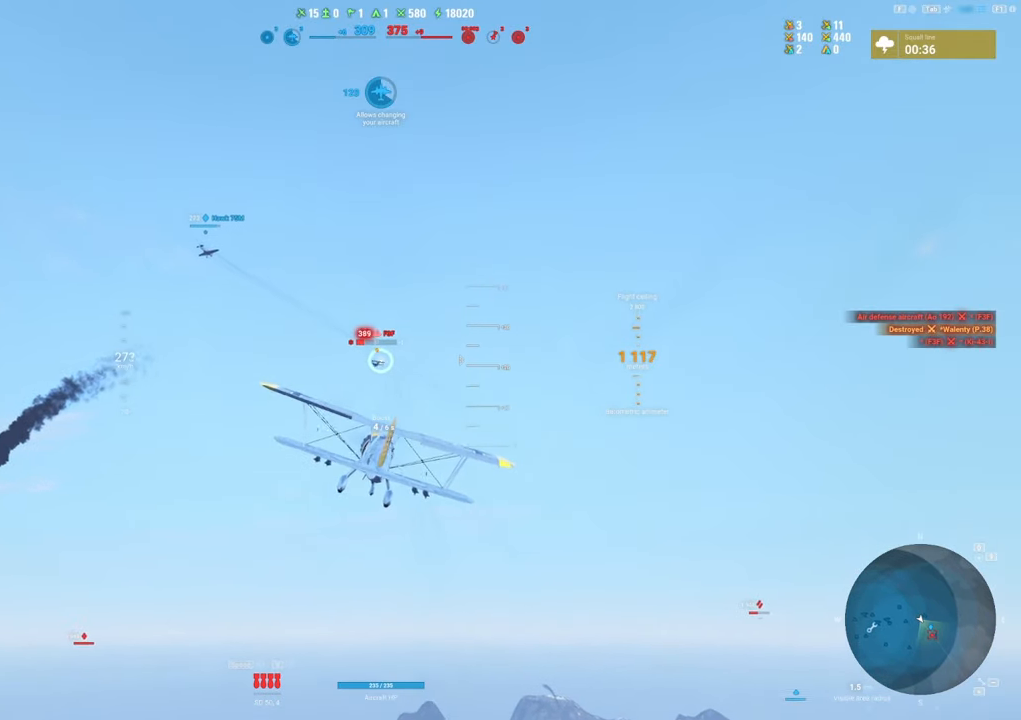
{"keys": ["shift"], "mouse": ["left"], "mouse_move": "still", "events": [[283, "shift", "down"]]}
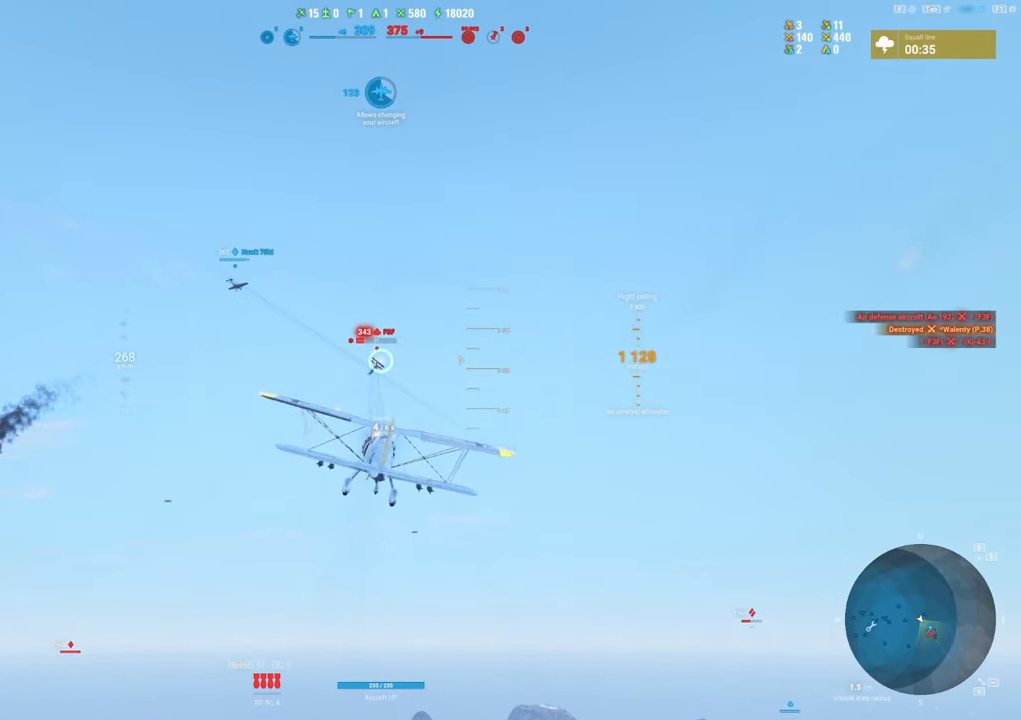
{"keys": [], "mouse": ["left"], "mouse_move": "still", "events": [[17, "shift", "up"]]}
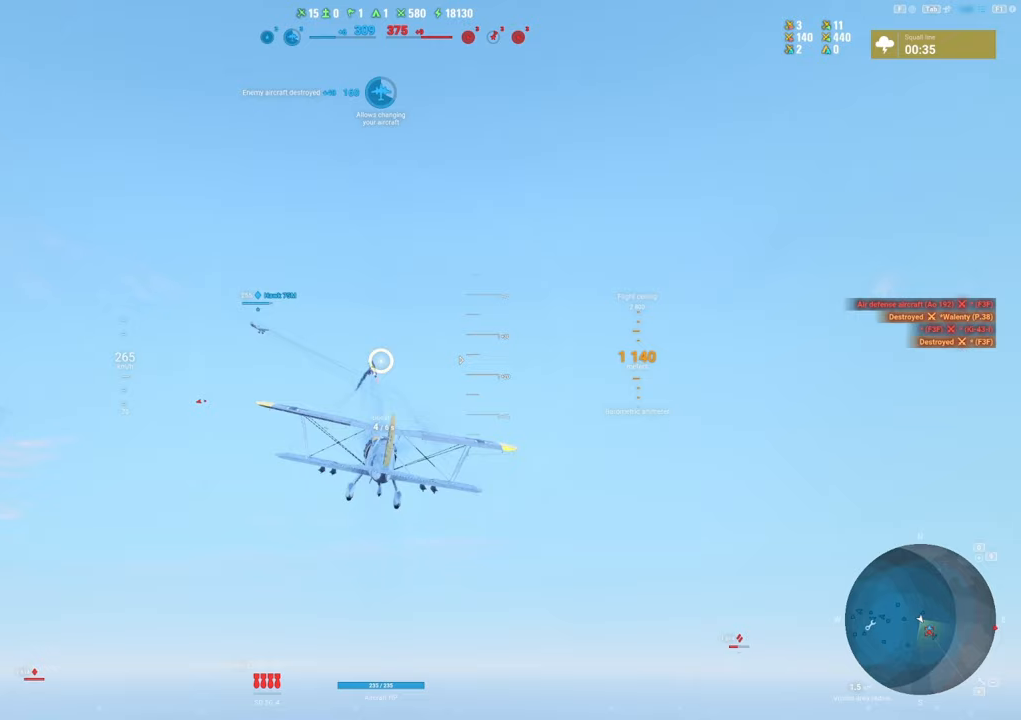
{"keys": [], "mouse": [], "mouse_move": "down", "events": [[317, "mouse_left", "up"]]}
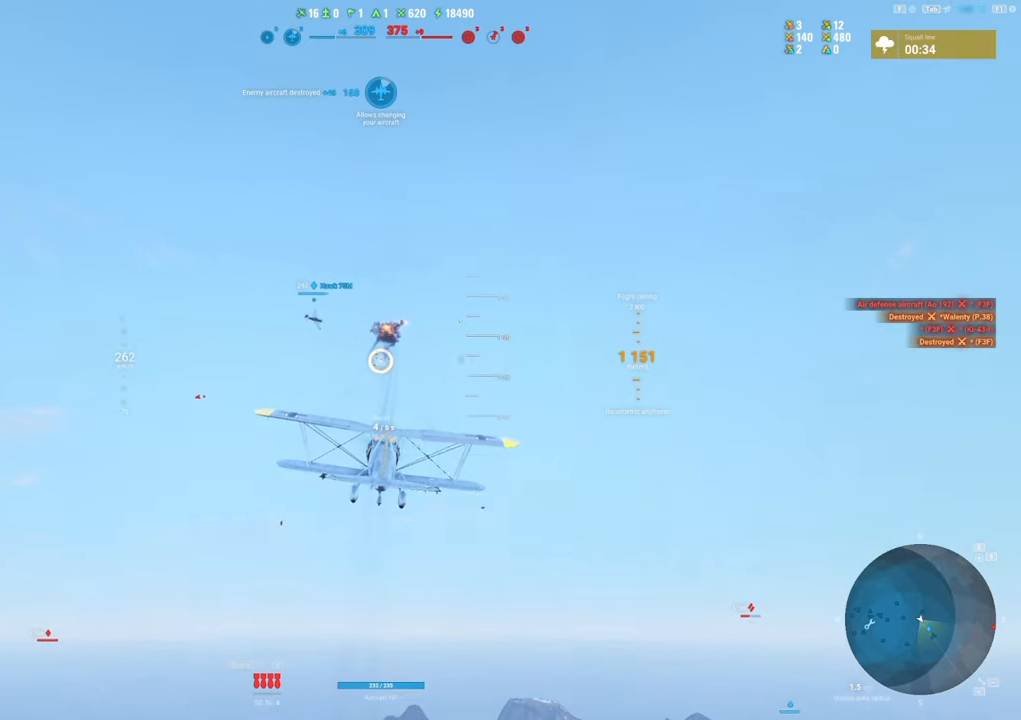
{"keys": ["d"], "mouse": [], "mouse_move": "right", "events": [[417, "d", "down"]]}
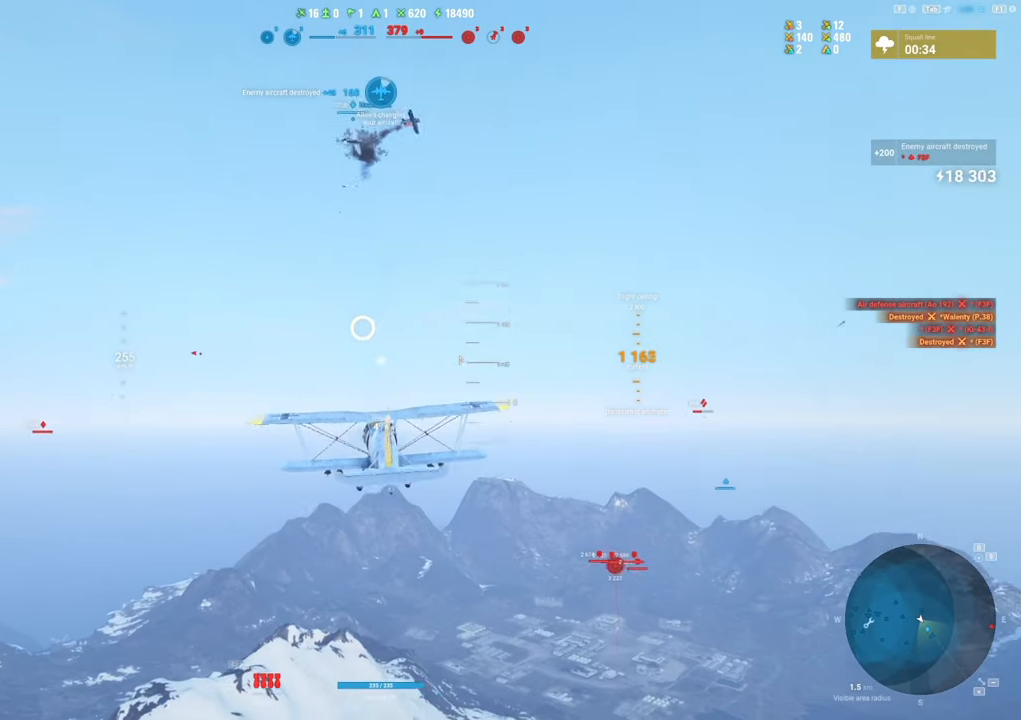
{"keys": ["d"], "mouse": [], "mouse_move": "down-right", "events": []}
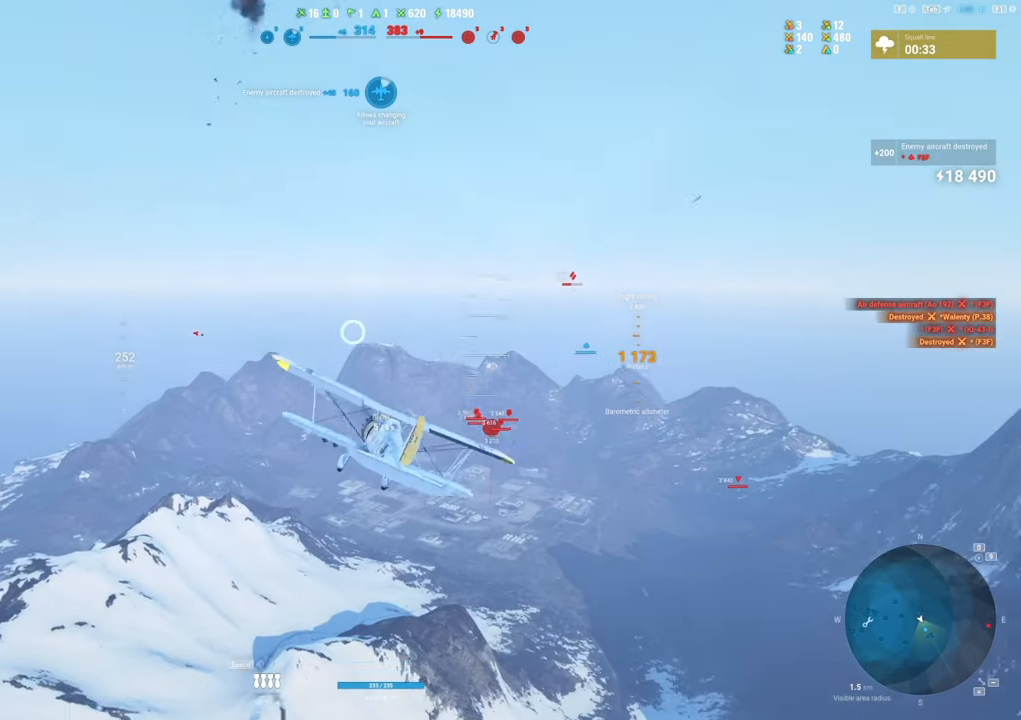
{"keys": [], "mouse": [], "mouse_move": "still", "events": [[167, "d", "up"]]}
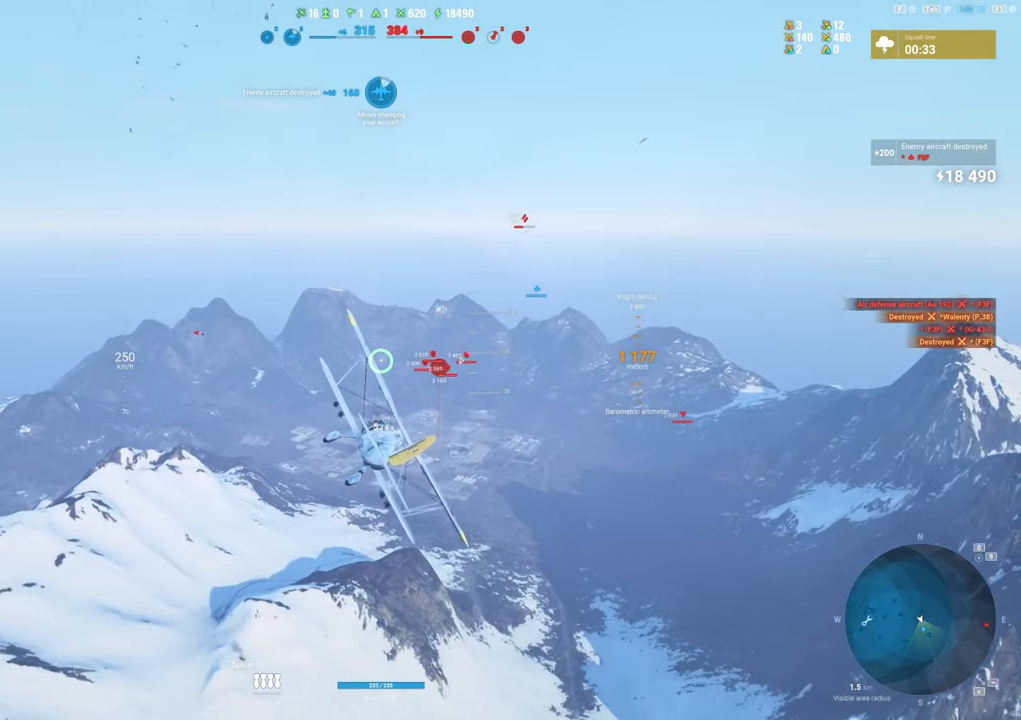
{"keys": ["tab"], "mouse": [], "mouse_move": "right", "events": [[417, "tab", "down"]]}
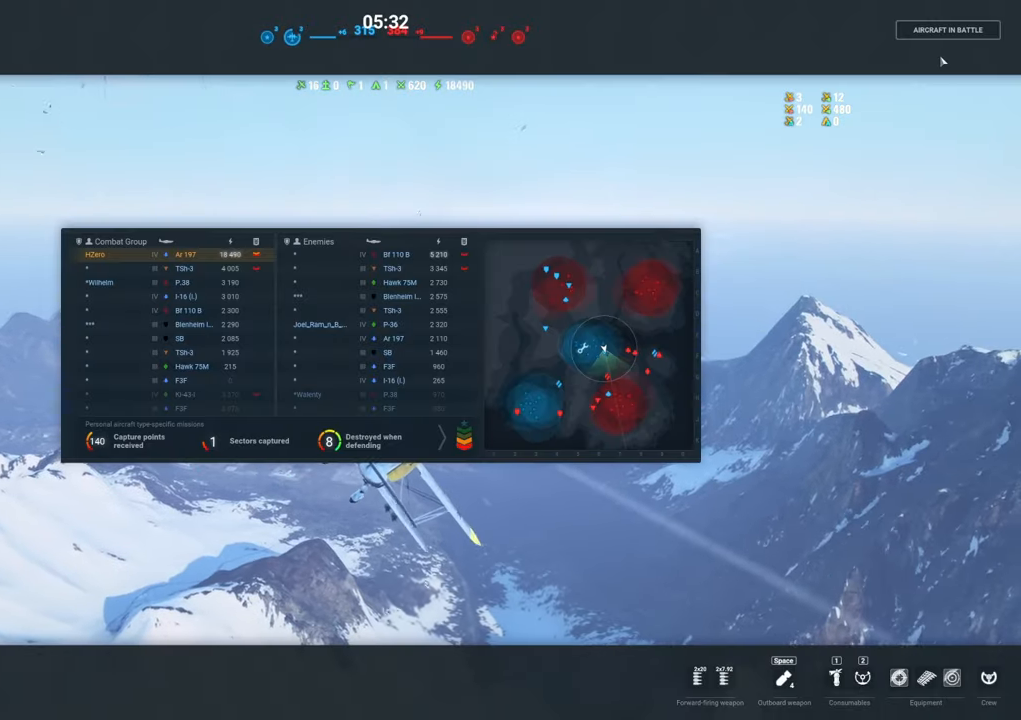
{"keys": ["tab"], "mouse": [], "mouse_move": "still", "events": []}
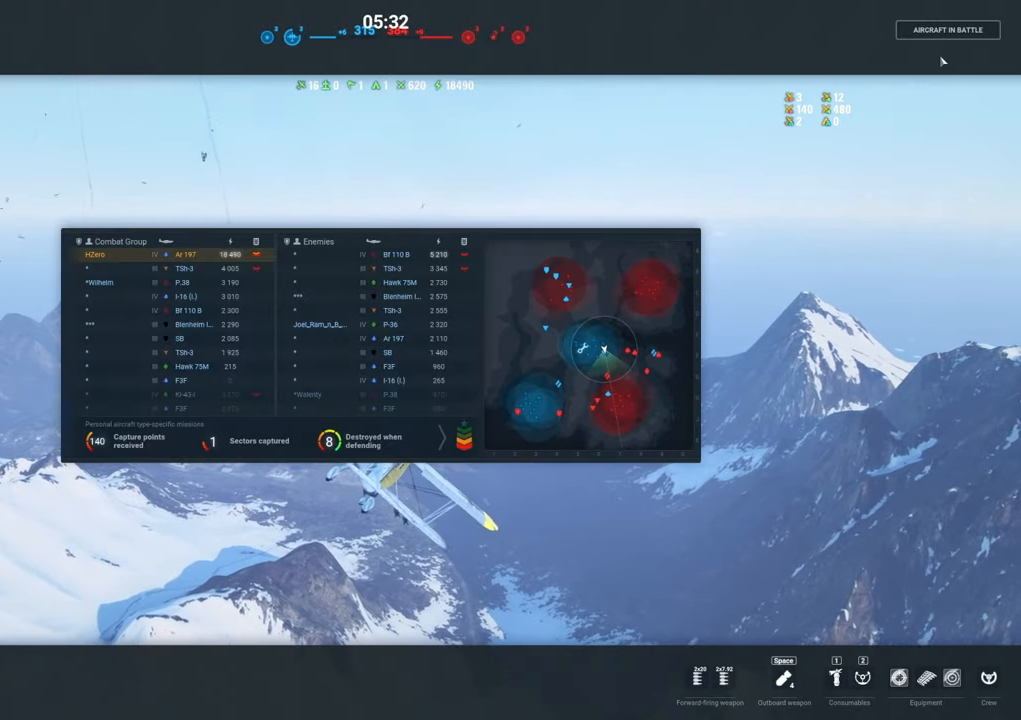
{"keys": ["tab"], "mouse": [], "mouse_move": "still", "events": []}
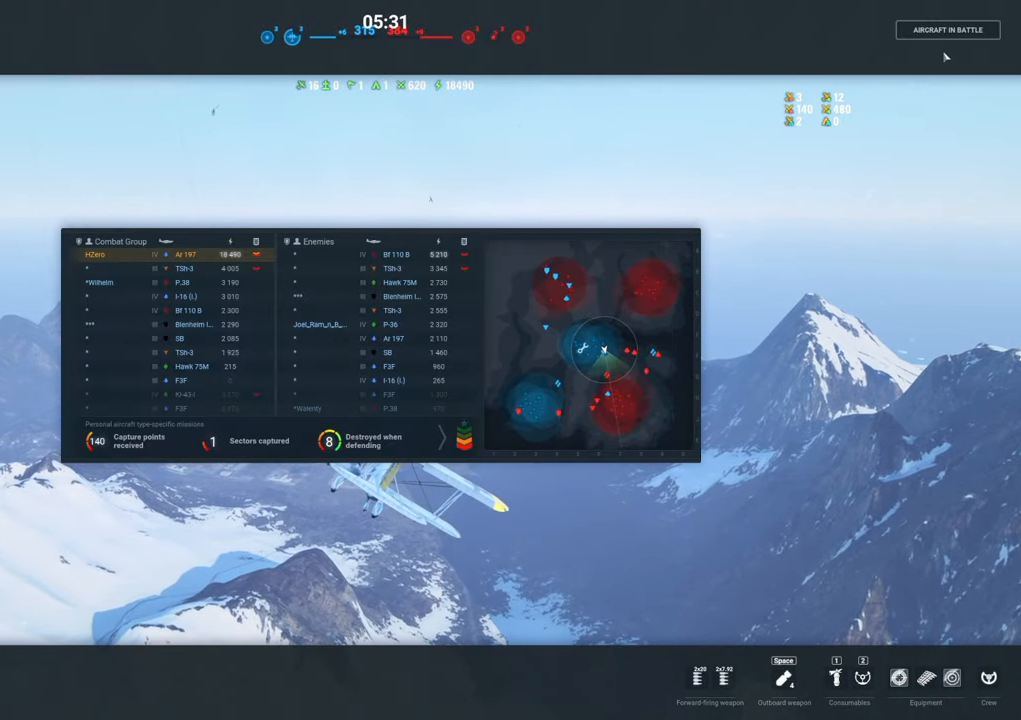
{"keys": [], "mouse": [], "mouse_move": "right", "events": [[383, "tab", "up"]]}
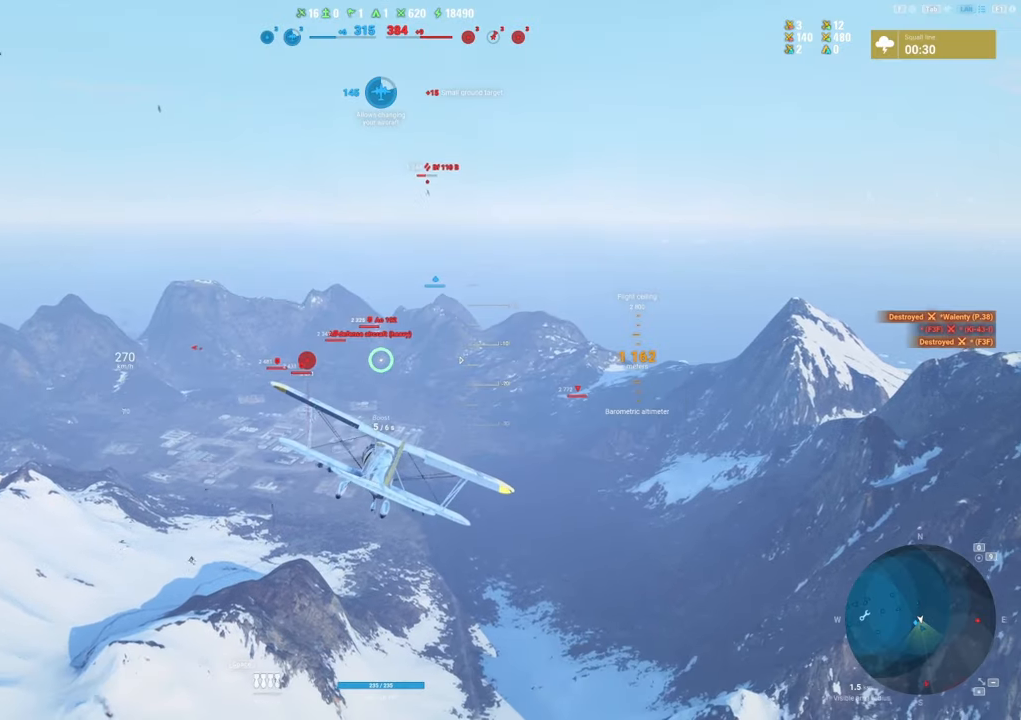
{"keys": [], "mouse": [], "mouse_move": "right", "events": []}
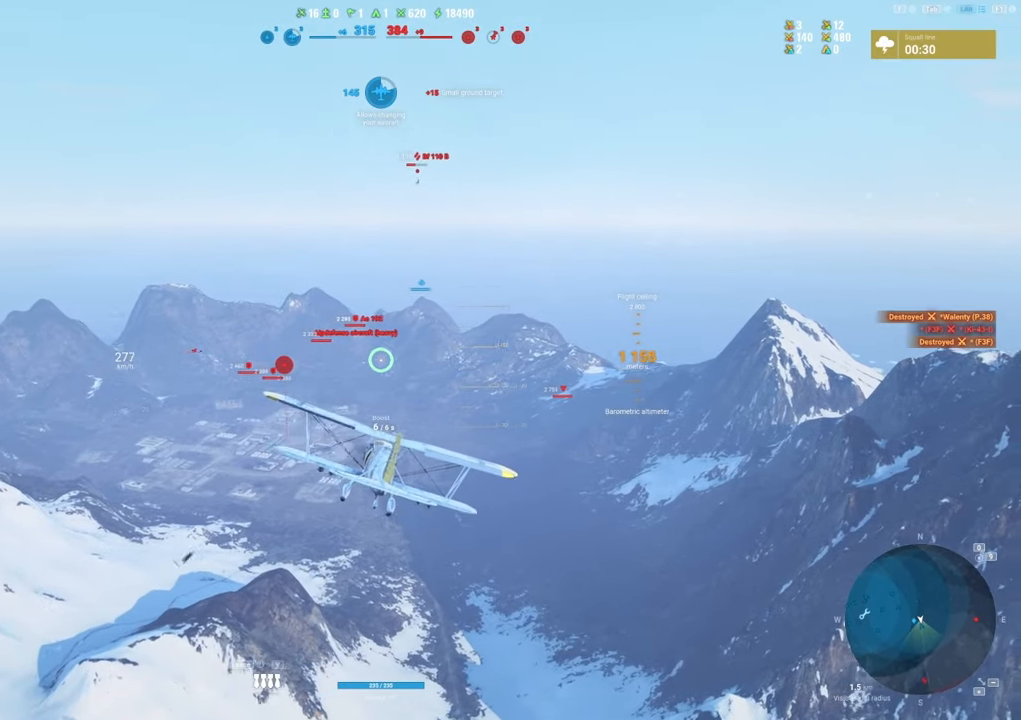
{"keys": [], "mouse": [], "mouse_move": "up", "events": []}
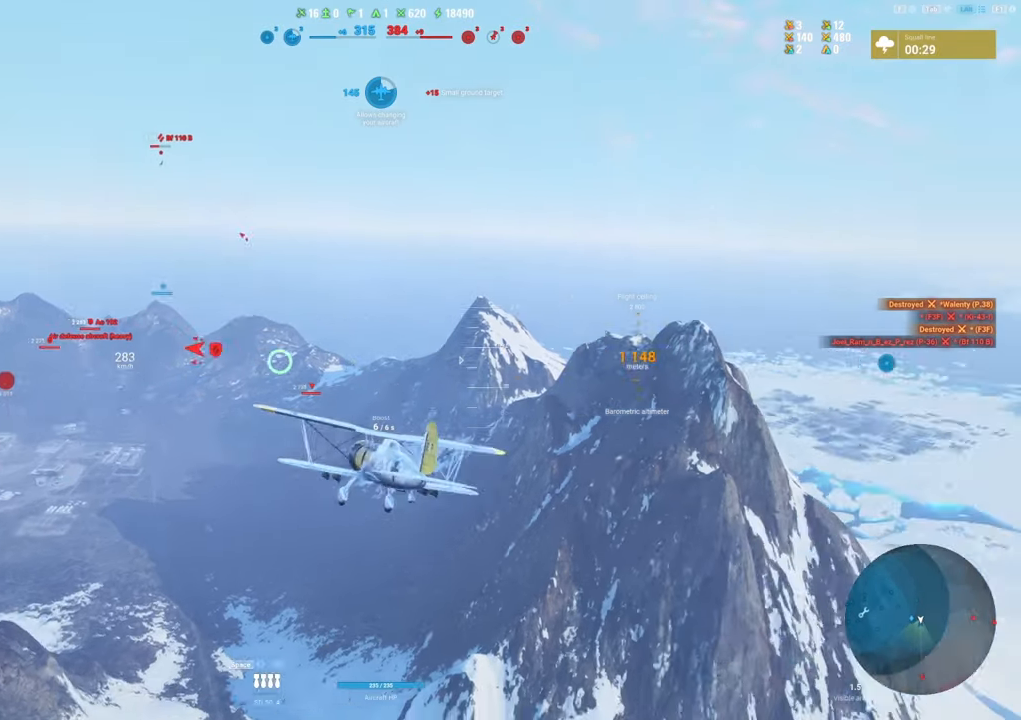
{"keys": [], "mouse": [], "mouse_move": "still", "events": []}
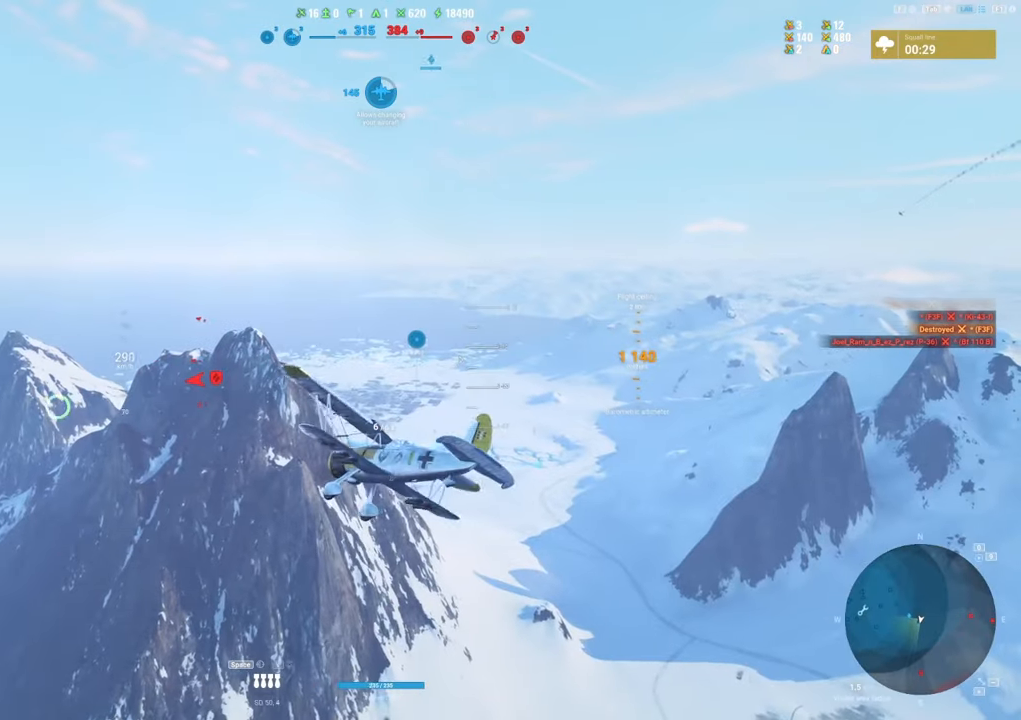
{"keys": [], "mouse": [], "mouse_move": "still", "events": []}
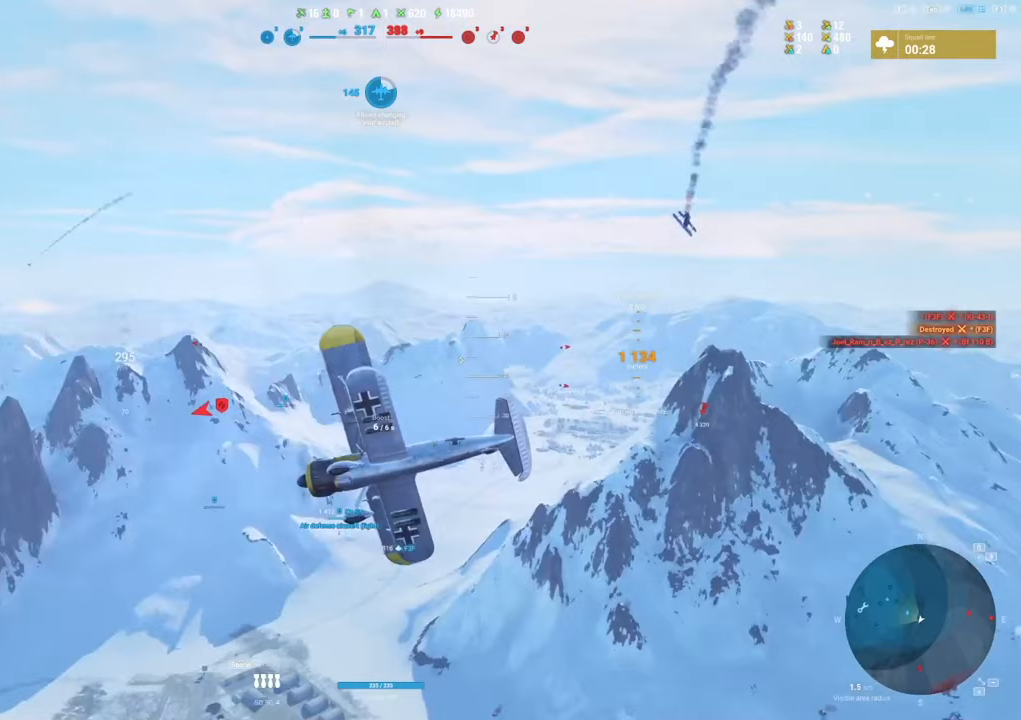
{"keys": [], "mouse": [], "mouse_move": "still", "events": []}
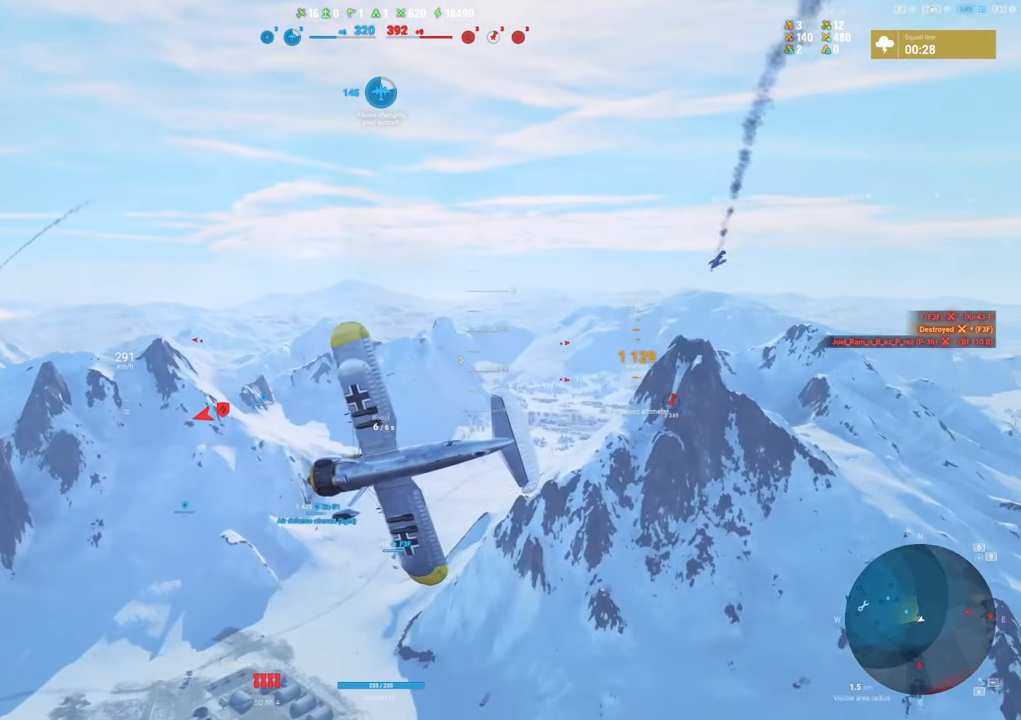
{"keys": [], "mouse": [], "mouse_move": "down-left", "events": []}
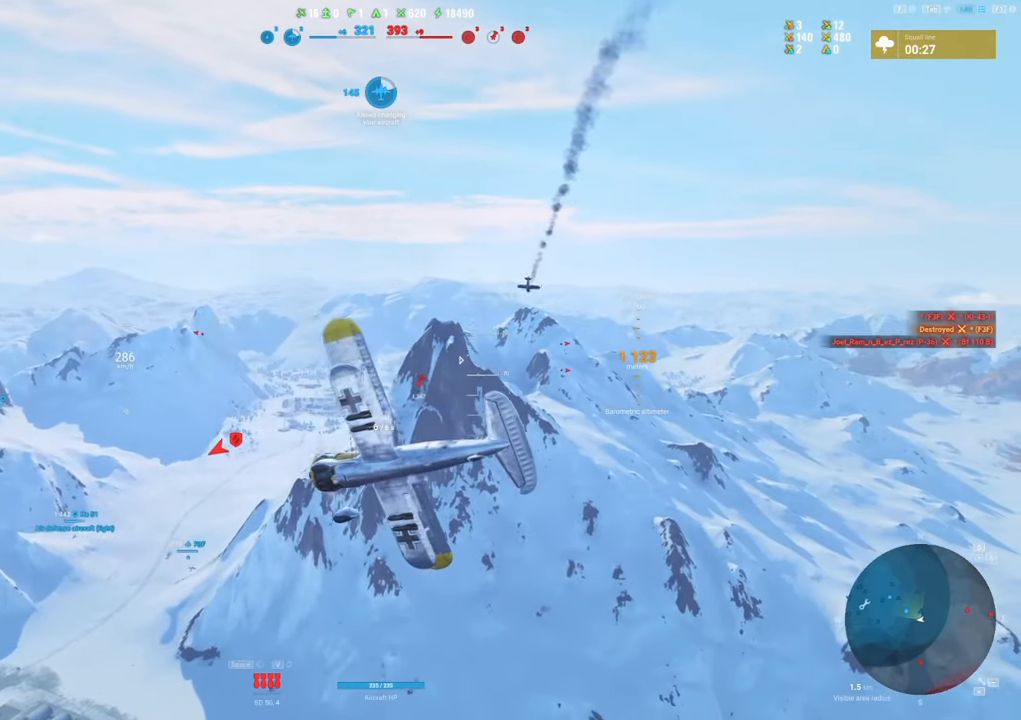
{"keys": [], "mouse": [], "mouse_move": "left", "events": []}
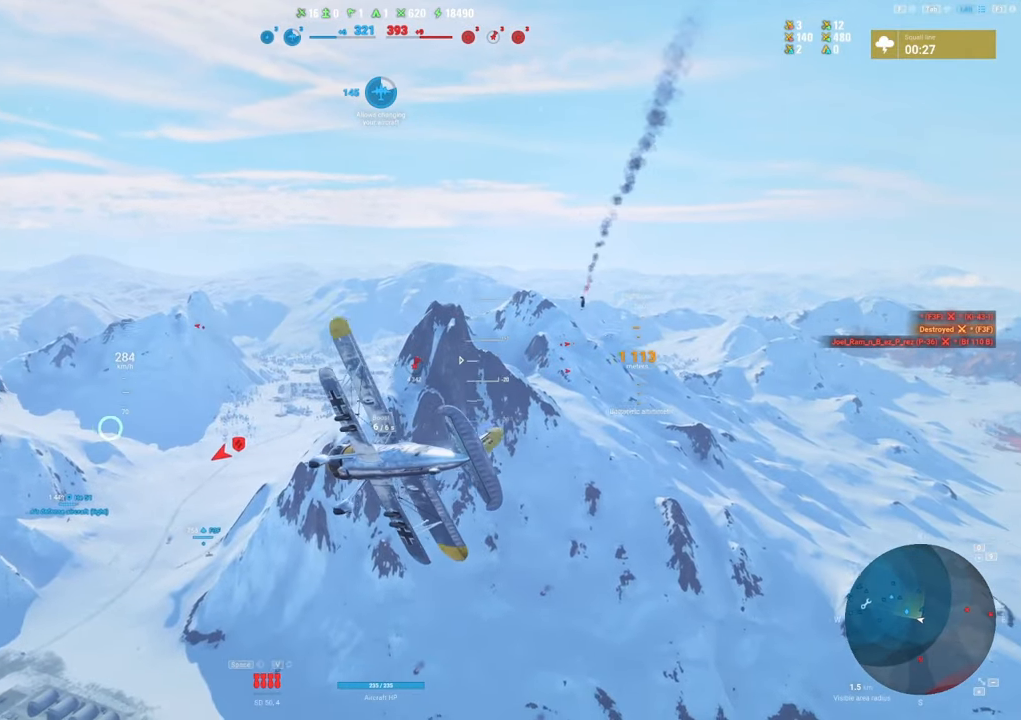
{"keys": [], "mouse": [], "mouse_move": "still", "events": []}
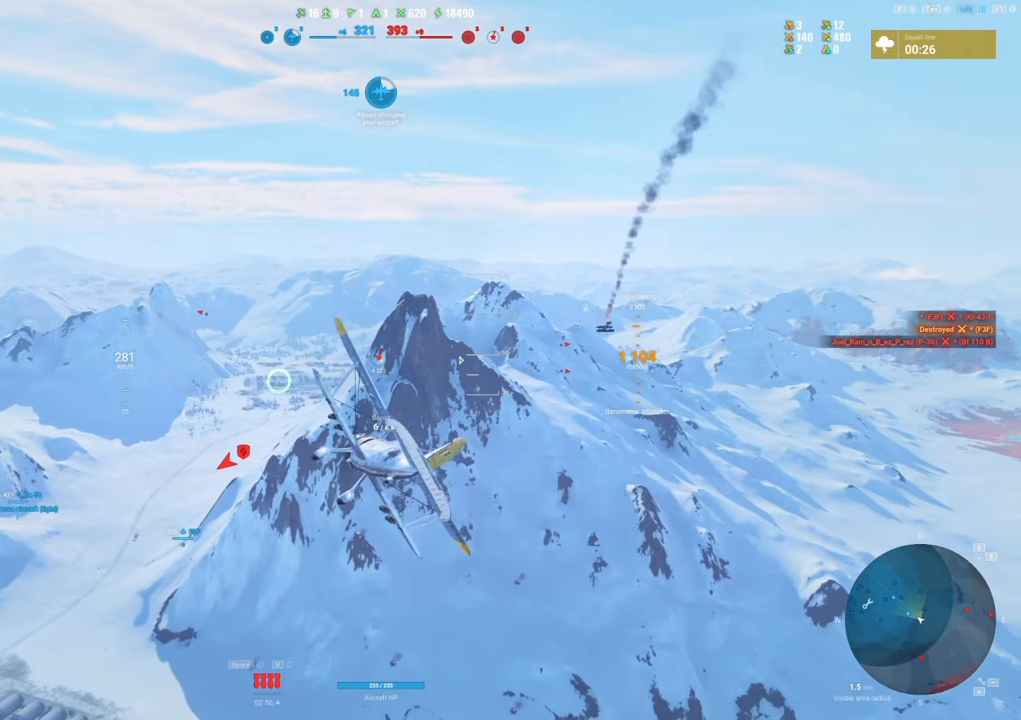
{"keys": [], "mouse": [], "mouse_move": "up", "events": []}